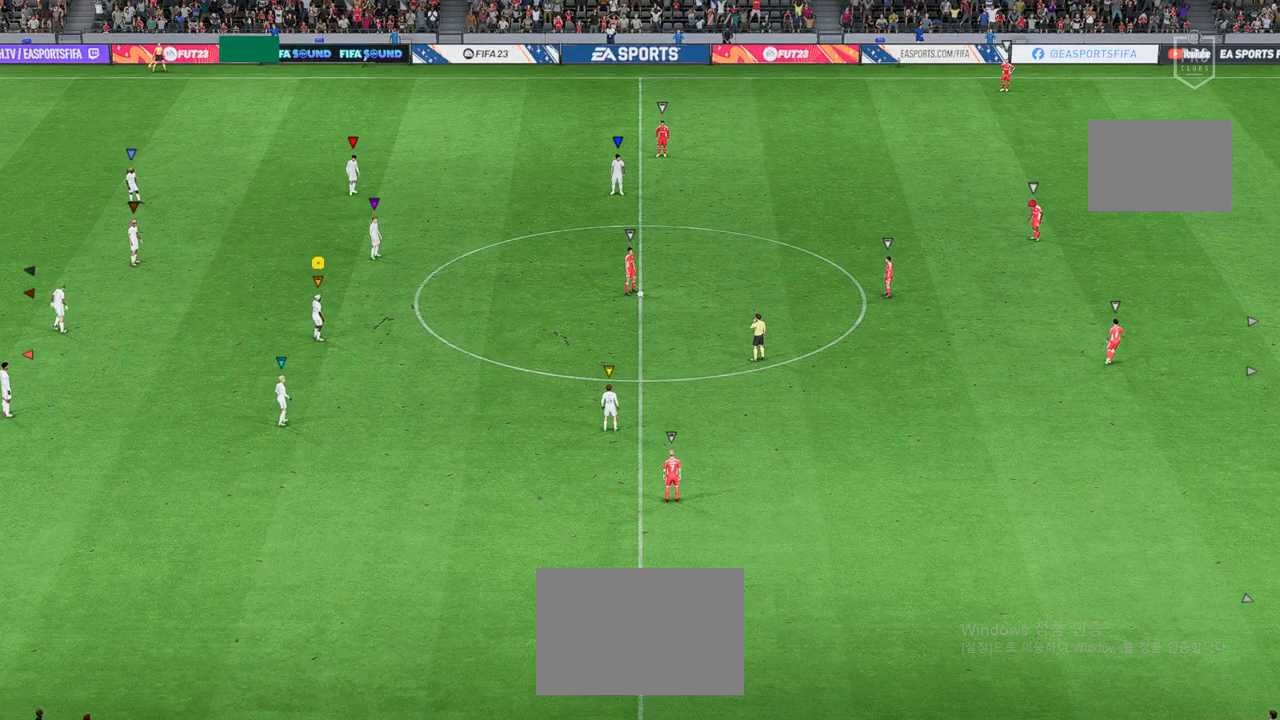
Gameplay with a controller (Xbox layout); each line is a JSON object with the inputs held at the frame after it. "events" lists button and stick changes between this image and that frame as [ms after this image, input, new state], when the widget could be followed in between. Not read: L3 R3 right_stick.
{"buttons": [], "left_stick": "center", "events": []}
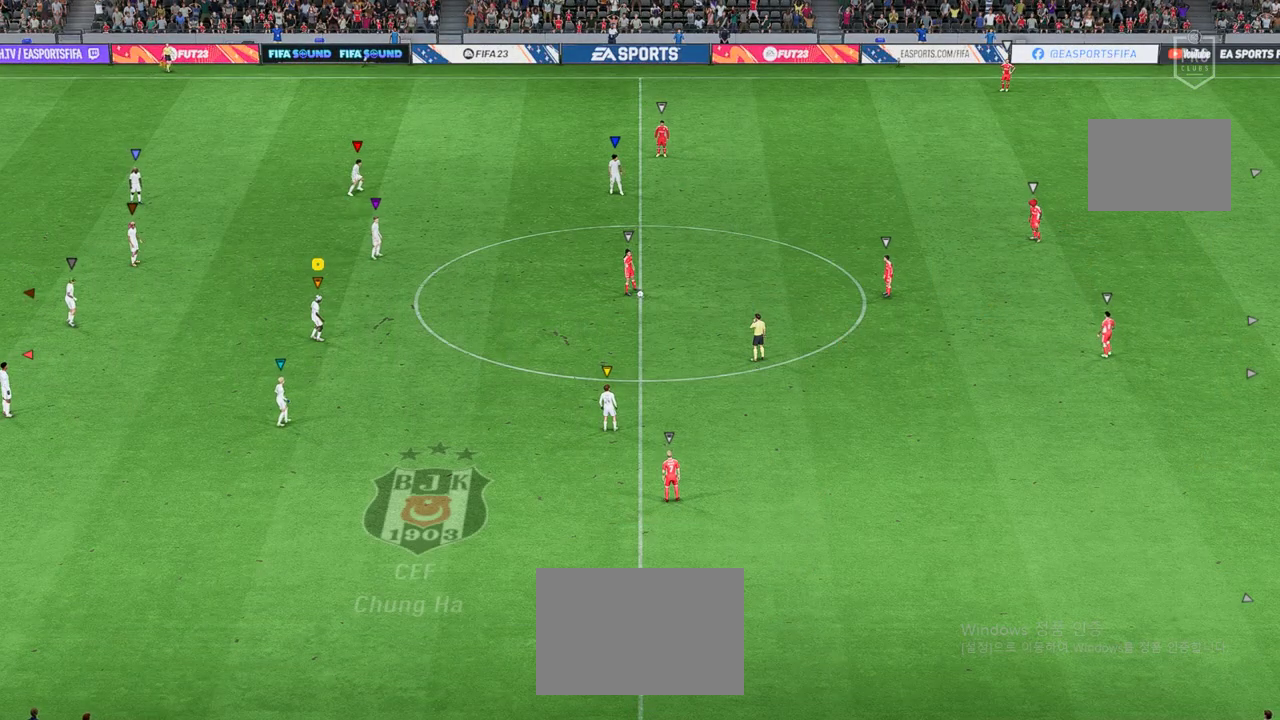
{"buttons": [], "left_stick": "center", "events": []}
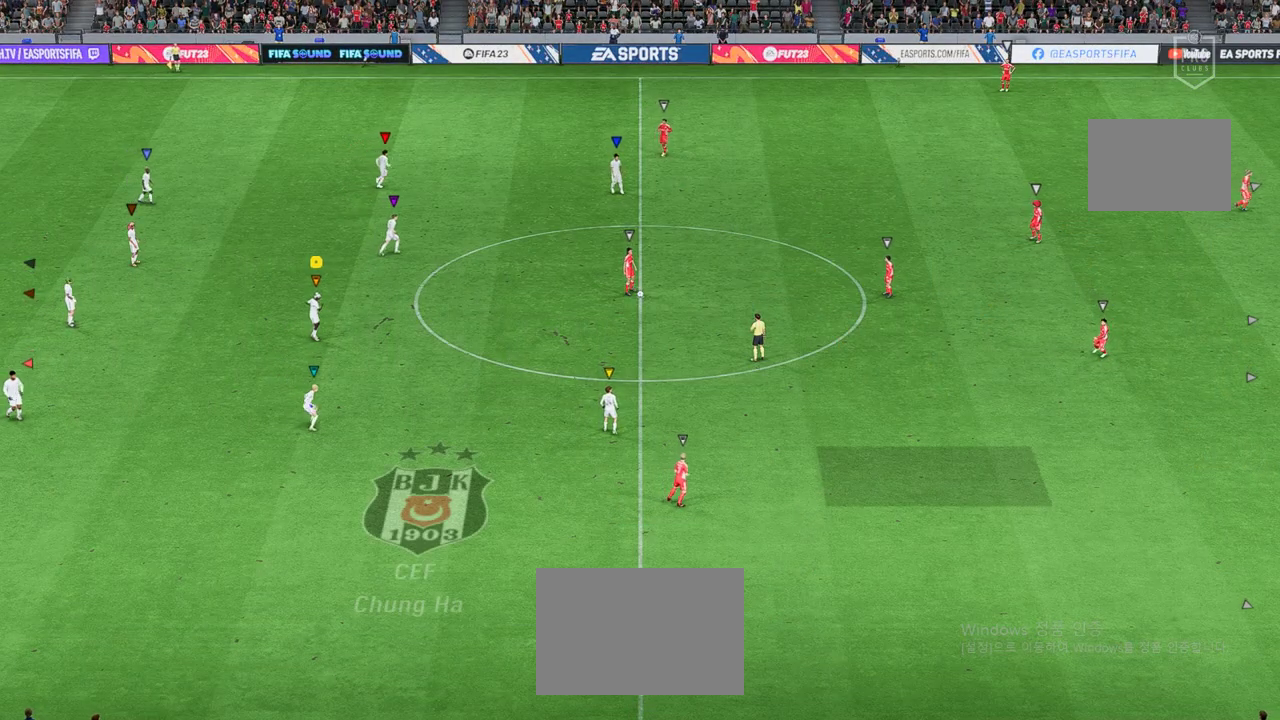
{"buttons": [], "left_stick": "center", "events": []}
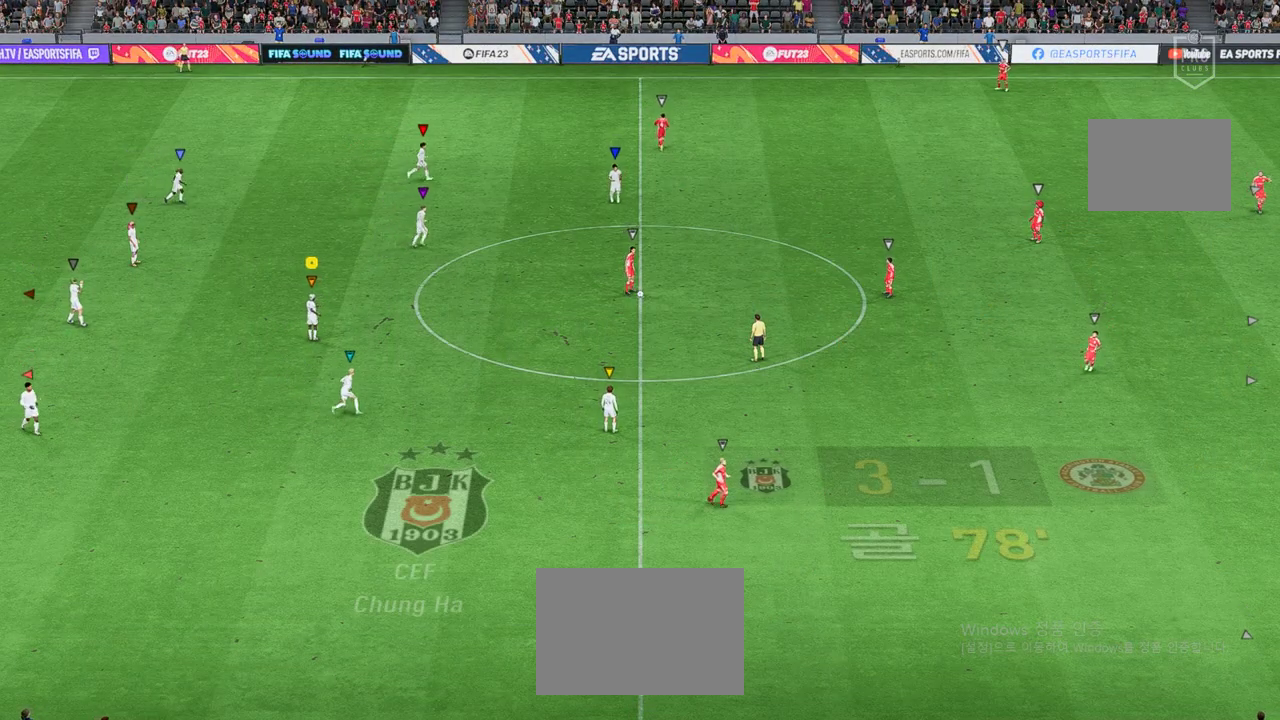
{"buttons": [], "left_stick": "center", "events": []}
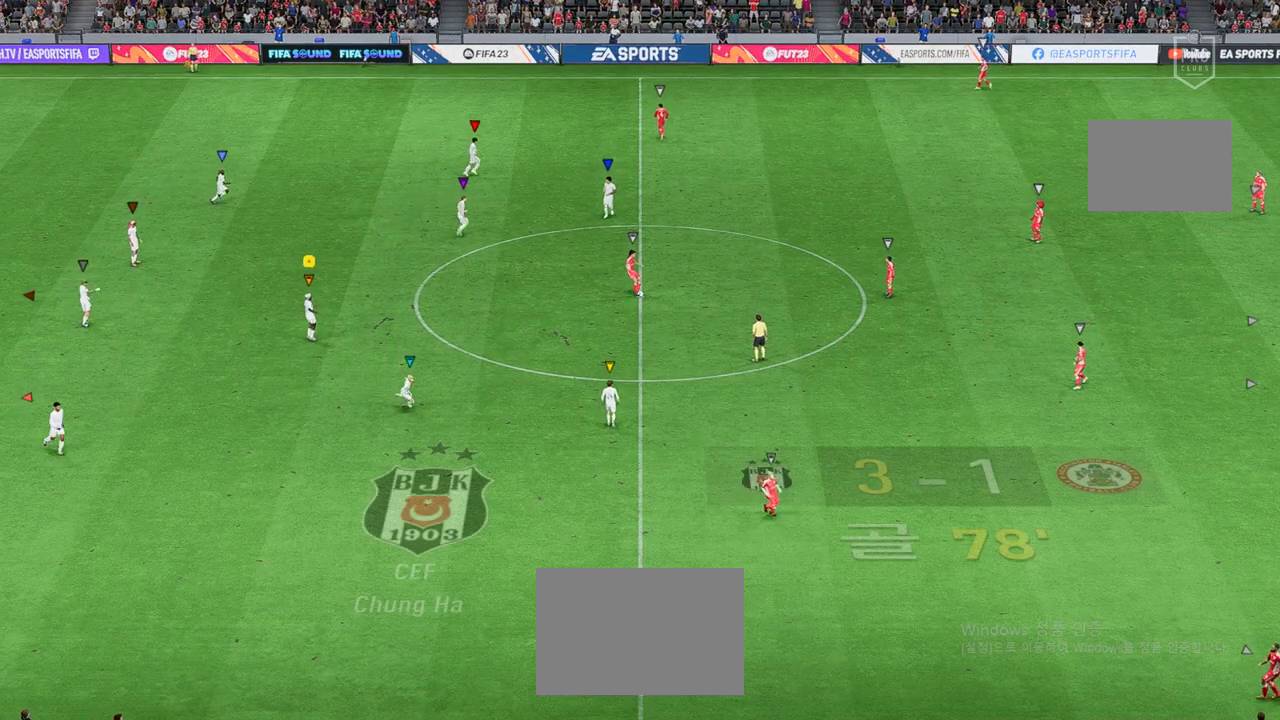
{"buttons": [], "left_stick": "center", "events": []}
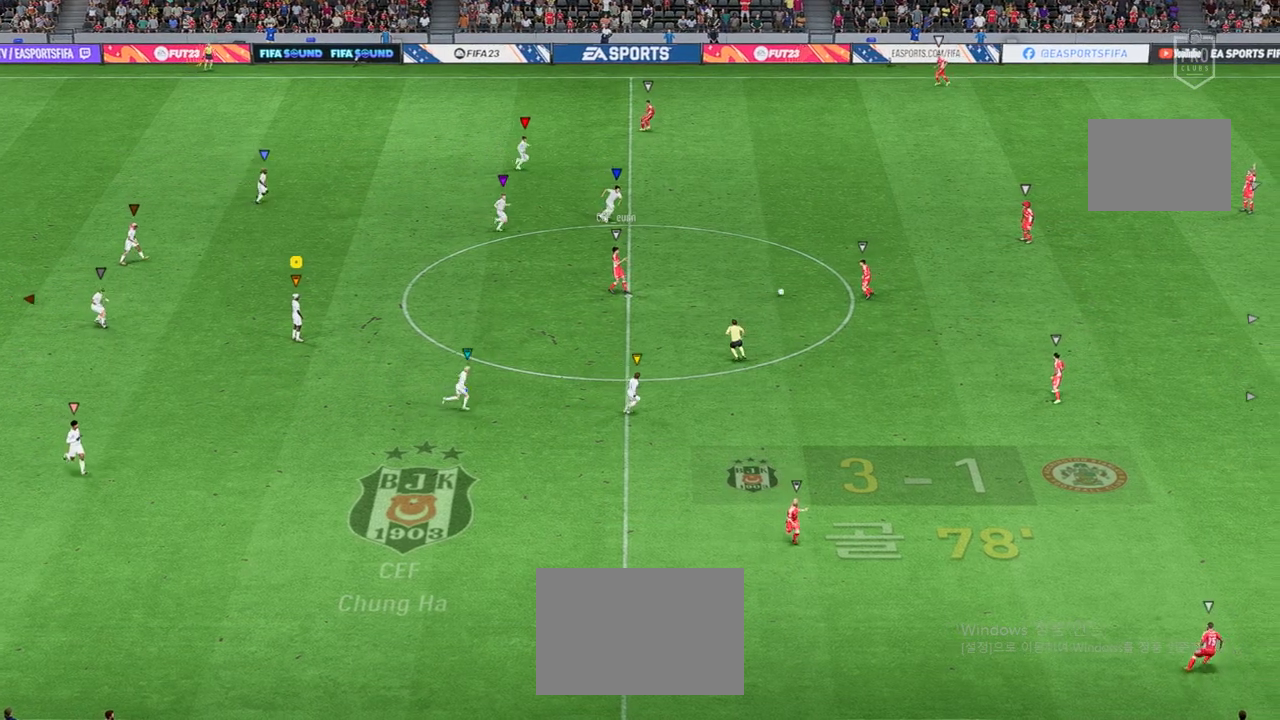
{"buttons": [], "left_stick": "center", "events": []}
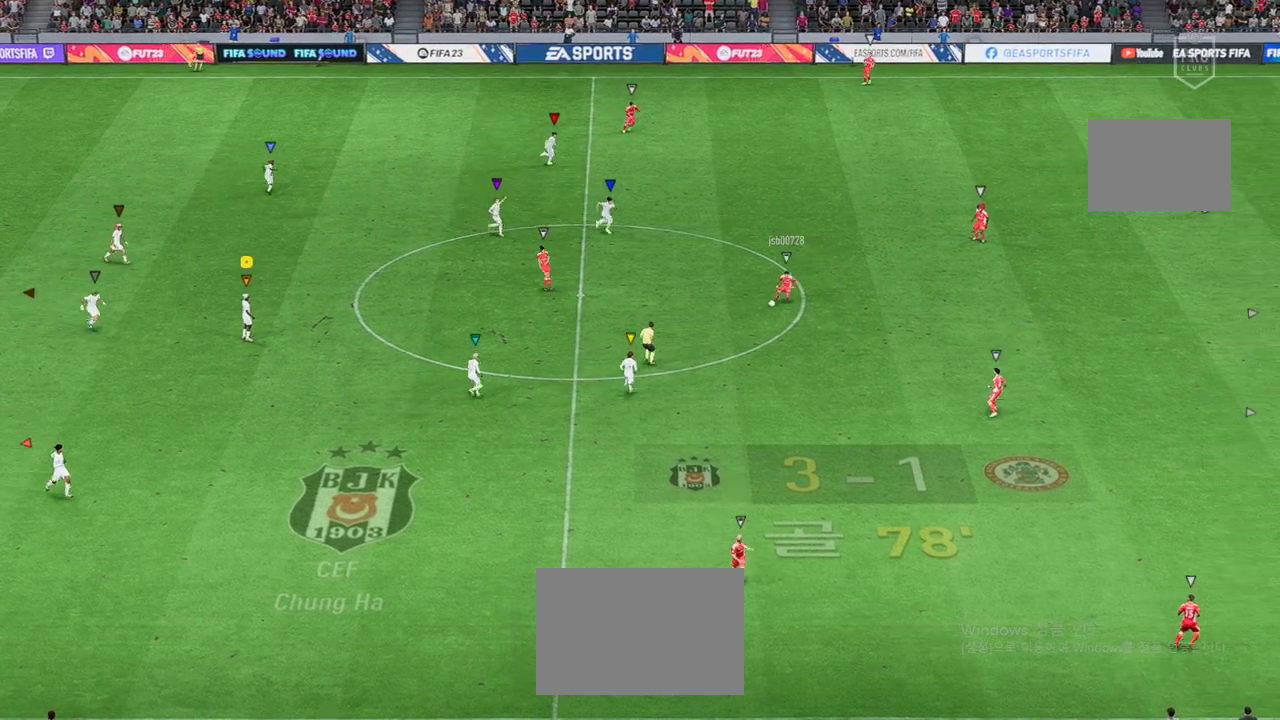
{"buttons": [], "left_stick": "right", "events": [[50, "left_stick", "right"]]}
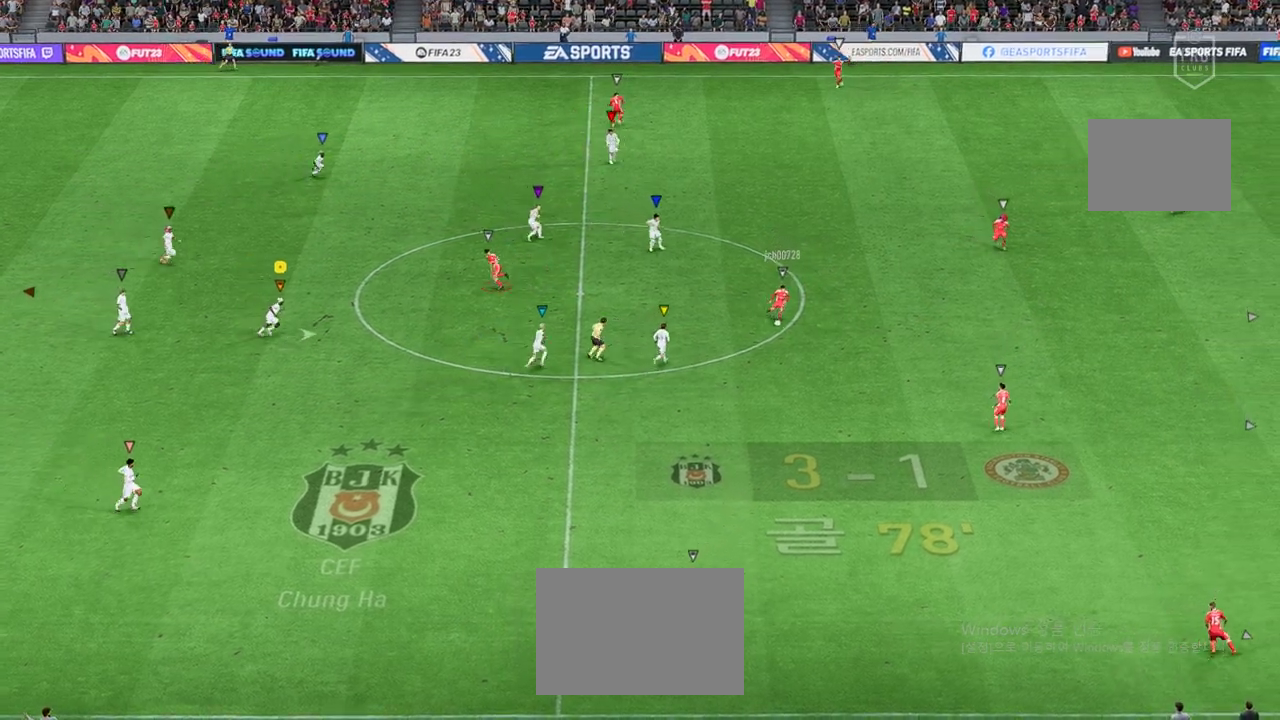
{"buttons": [], "left_stick": "right", "events": []}
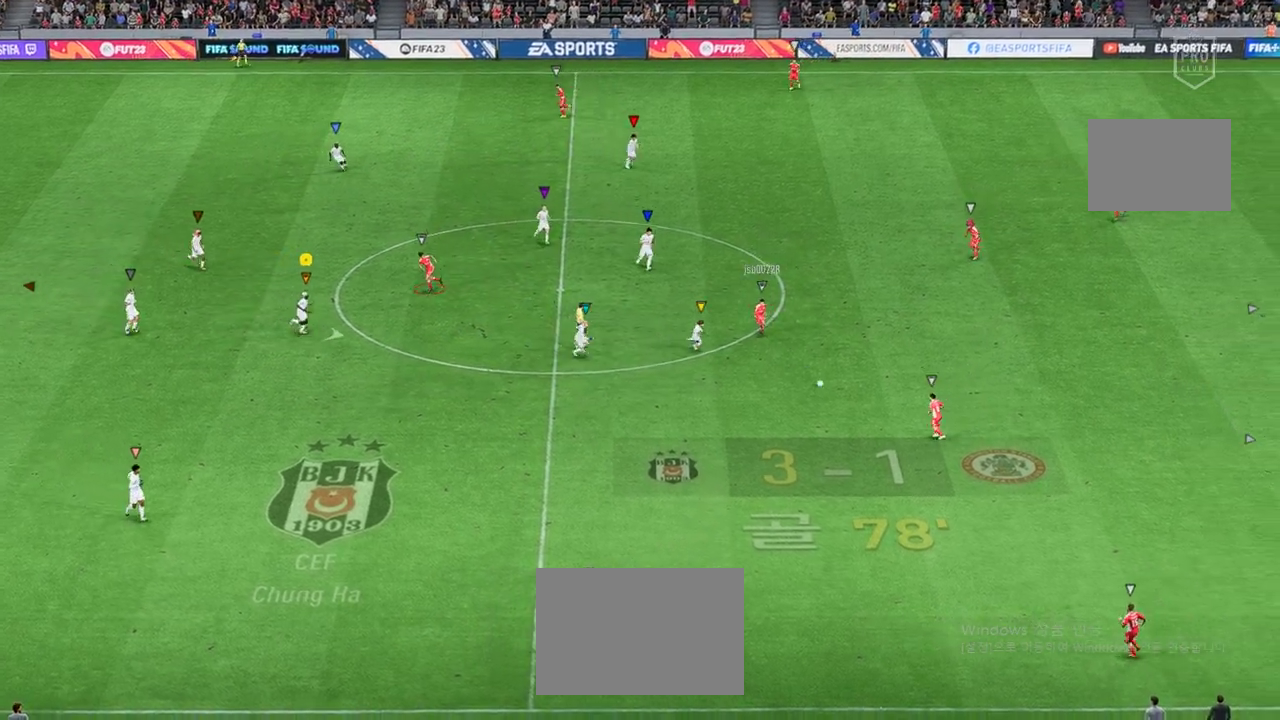
{"buttons": [], "left_stick": "down", "events": [[168, "left_stick", "down-right"], [436, "left_stick", "down"]]}
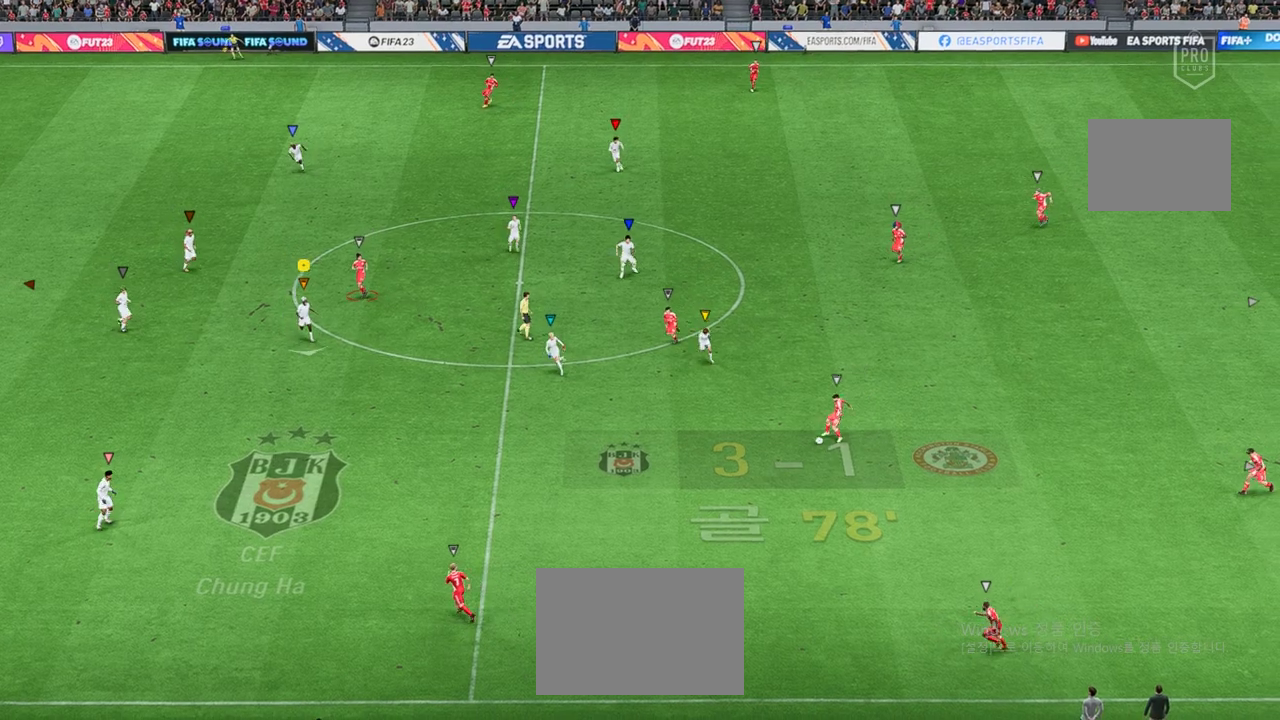
{"buttons": [], "left_stick": "down-right", "events": [[336, "left_stick", "down-right"]]}
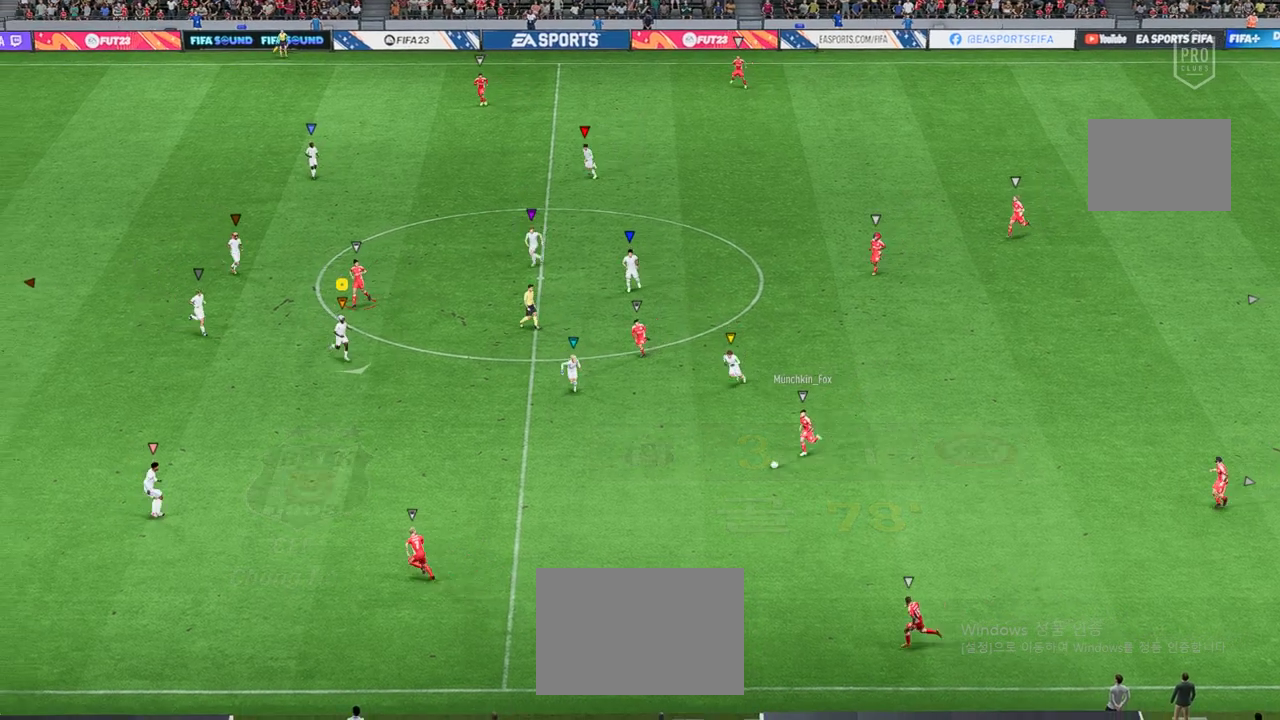
{"buttons": [], "left_stick": "center", "events": [[33, "left_stick", "down"], [218, "left_stick", "center"]]}
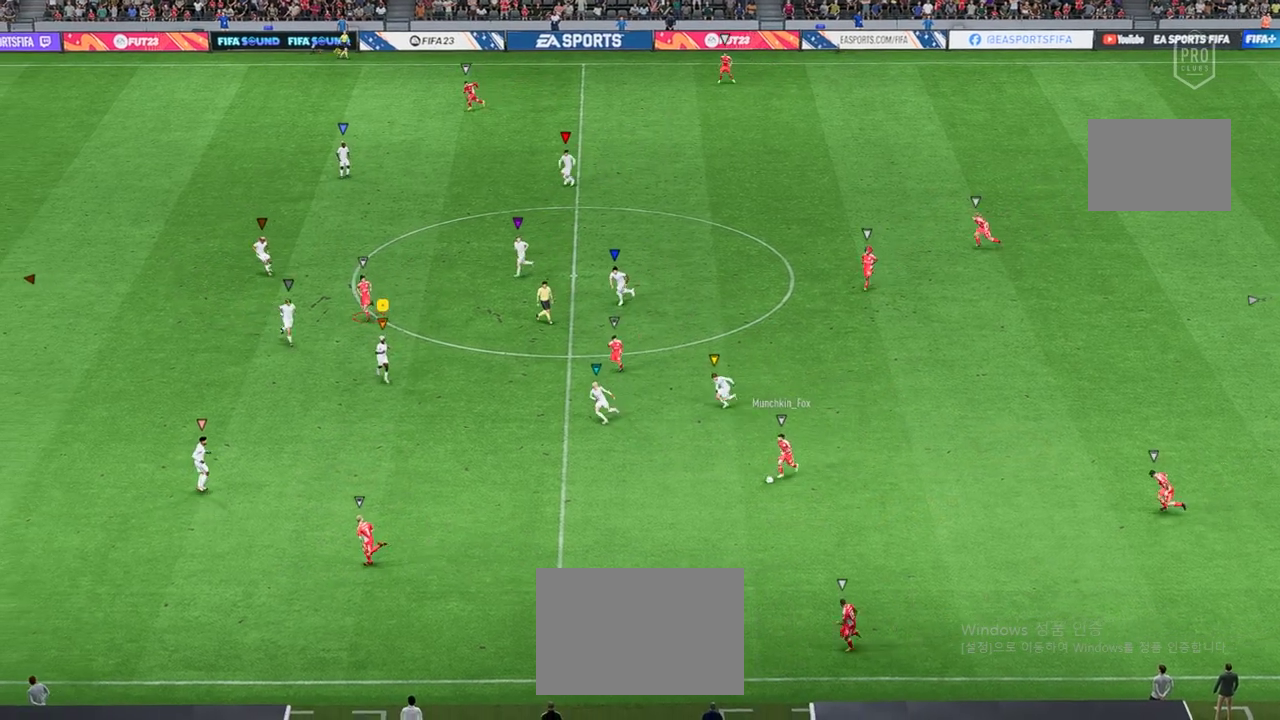
{"buttons": [], "left_stick": "down-left", "events": [[235, "left_stick", "left"], [302, "left_stick", "down-left"]]}
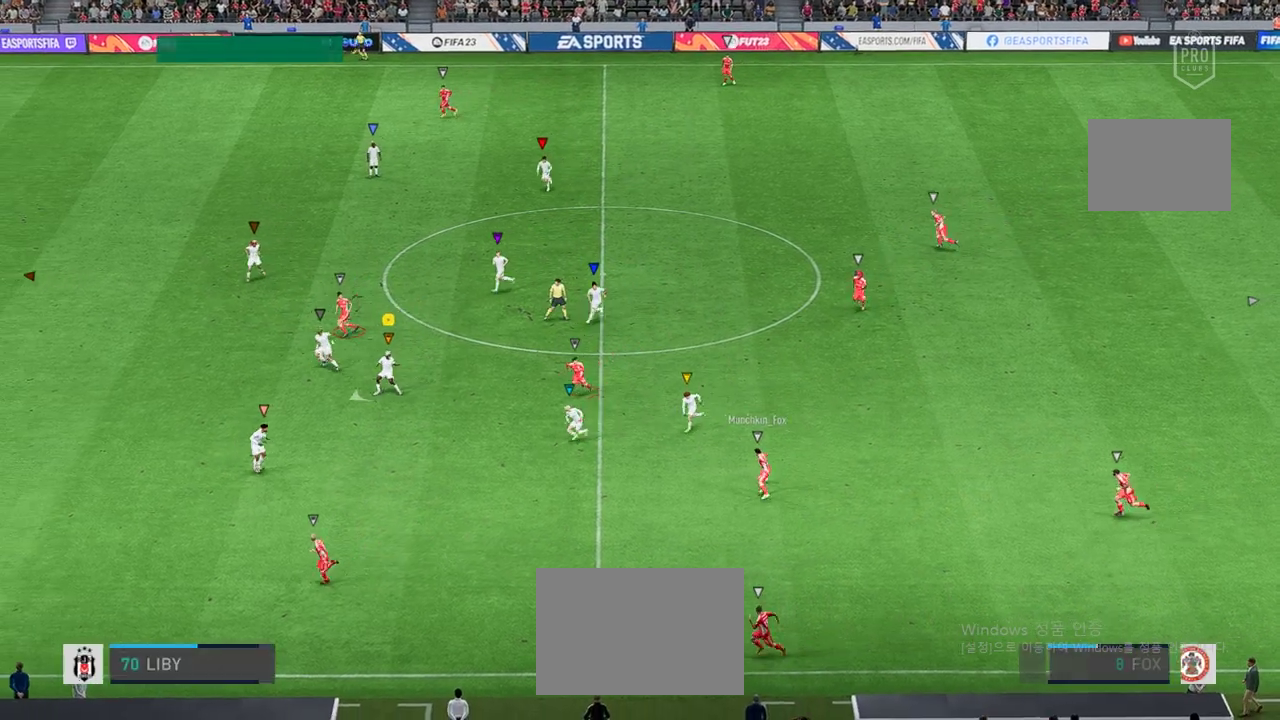
{"buttons": [], "left_stick": "up-right", "events": [[201, "left_stick", "left"], [352, "left_stick", "center"], [503, "left_stick", "up-right"]]}
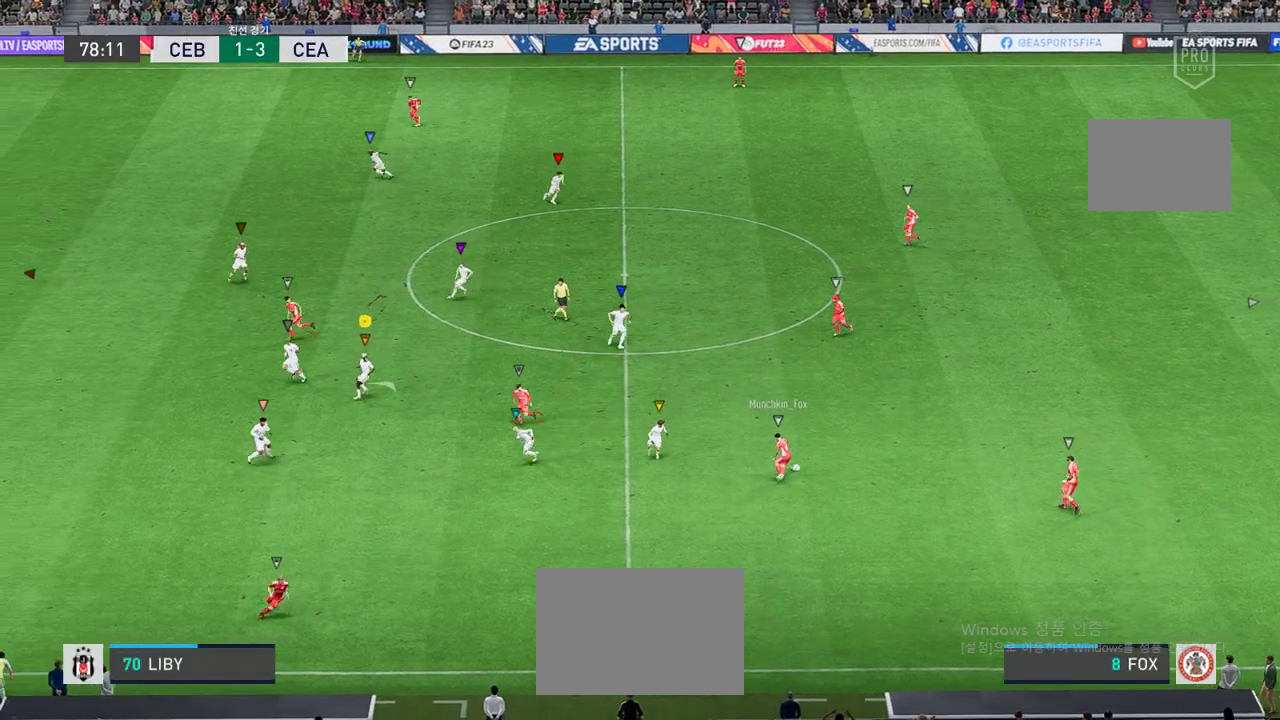
{"buttons": ["L2"], "left_stick": "up-right", "events": [[336, "L2", "down"]]}
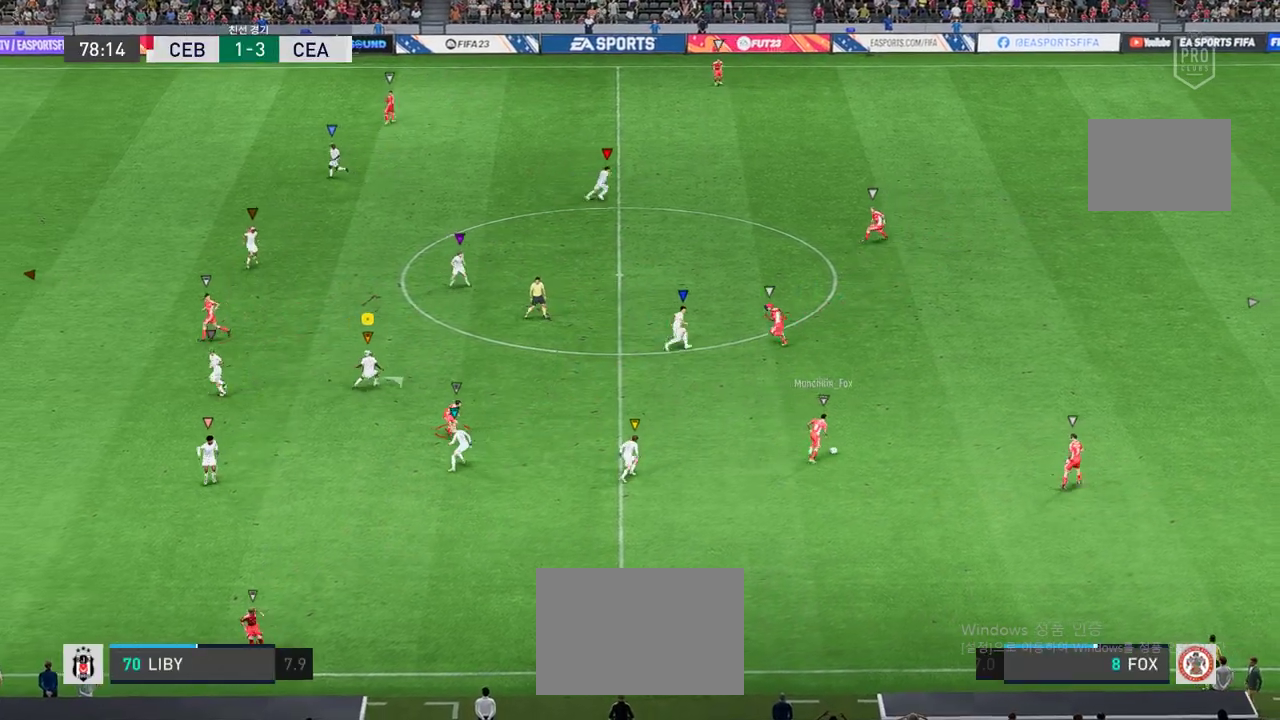
{"buttons": [], "left_stick": "up-right", "events": [[470, "L2", "up"]]}
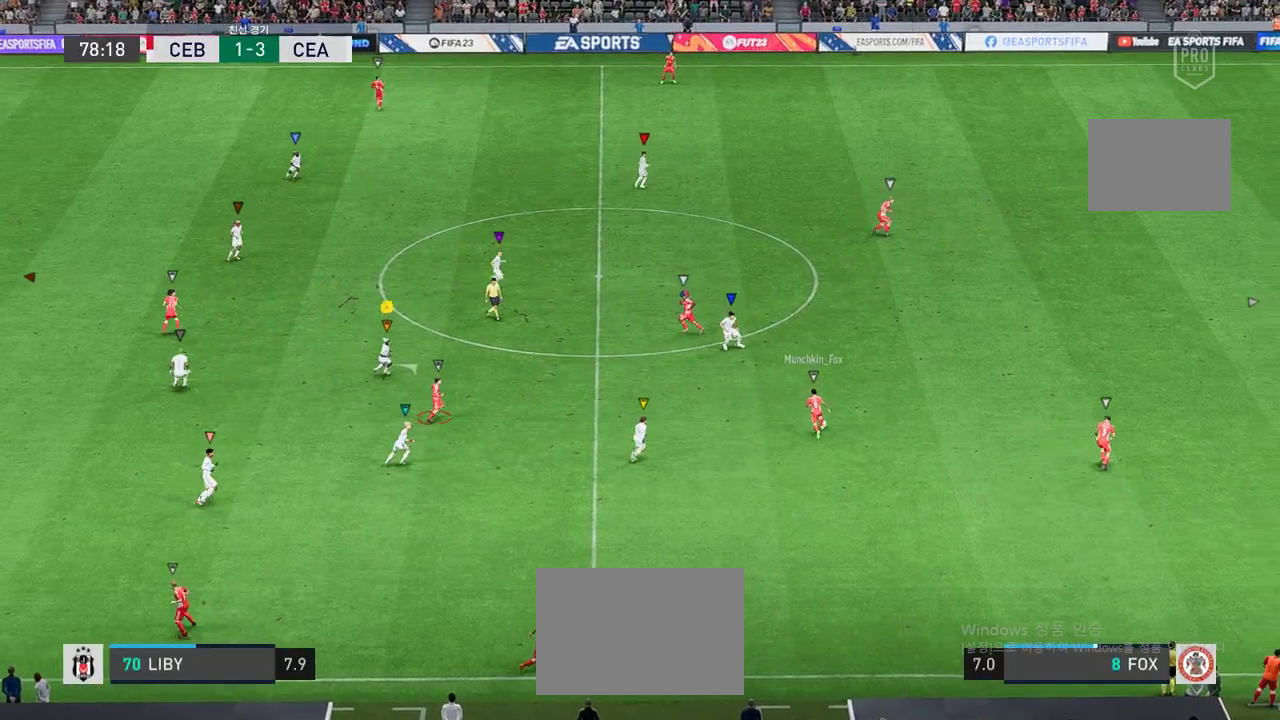
{"buttons": ["L2"], "left_stick": "up-right", "events": [[285, "L2", "down"]]}
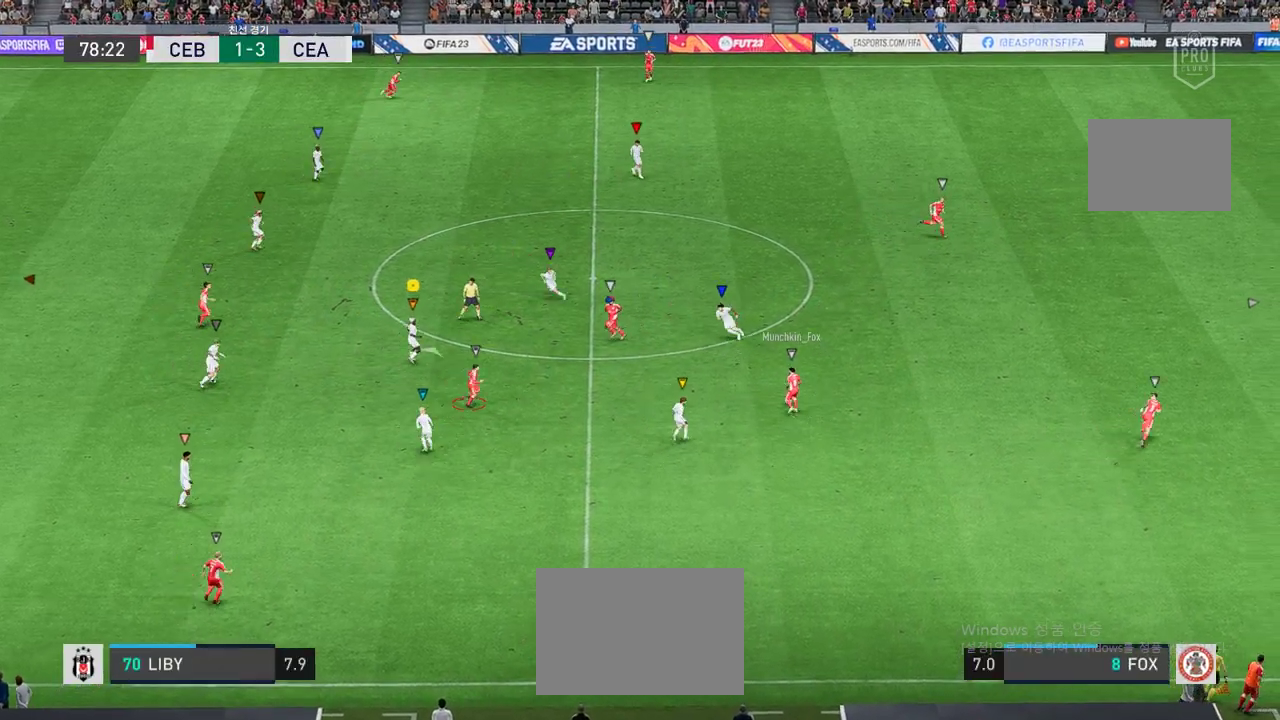
{"buttons": ["L2", "R2"], "left_stick": "right", "events": [[33, "left_stick", "right"], [167, "left_stick", "down-right"], [201, "R2", "down"], [436, "left_stick", "right"]]}
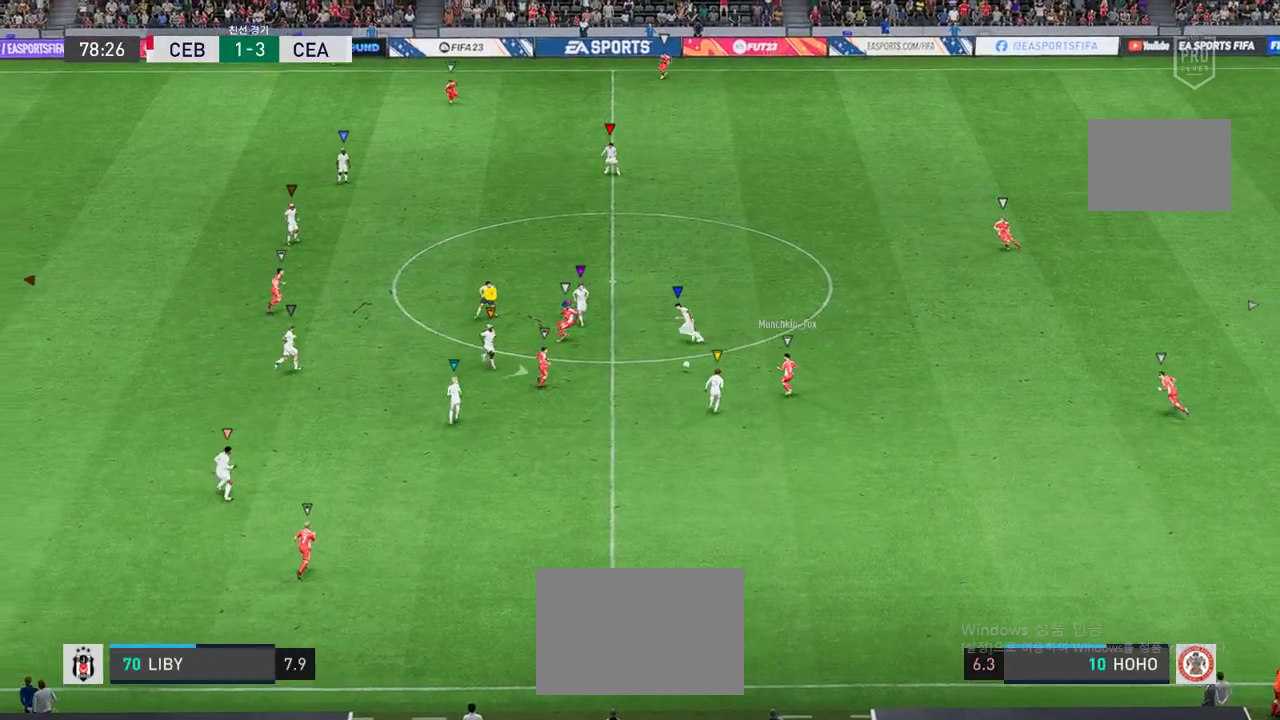
{"buttons": ["L2", "R2"], "left_stick": "up-right", "events": [[134, "left_stick", "up-right"]]}
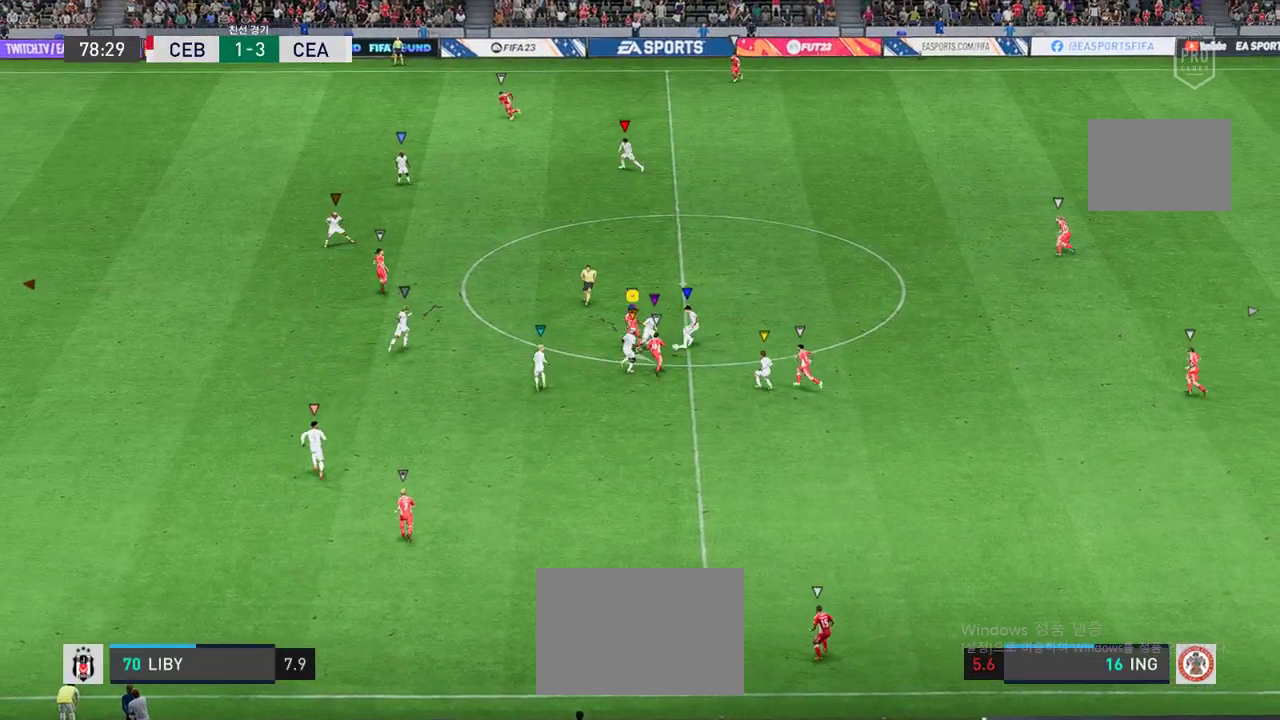
{"buttons": ["L2", "R2"], "left_stick": "up-left", "events": [[51, "left_stick", "up"], [437, "left_stick", "up-left"]]}
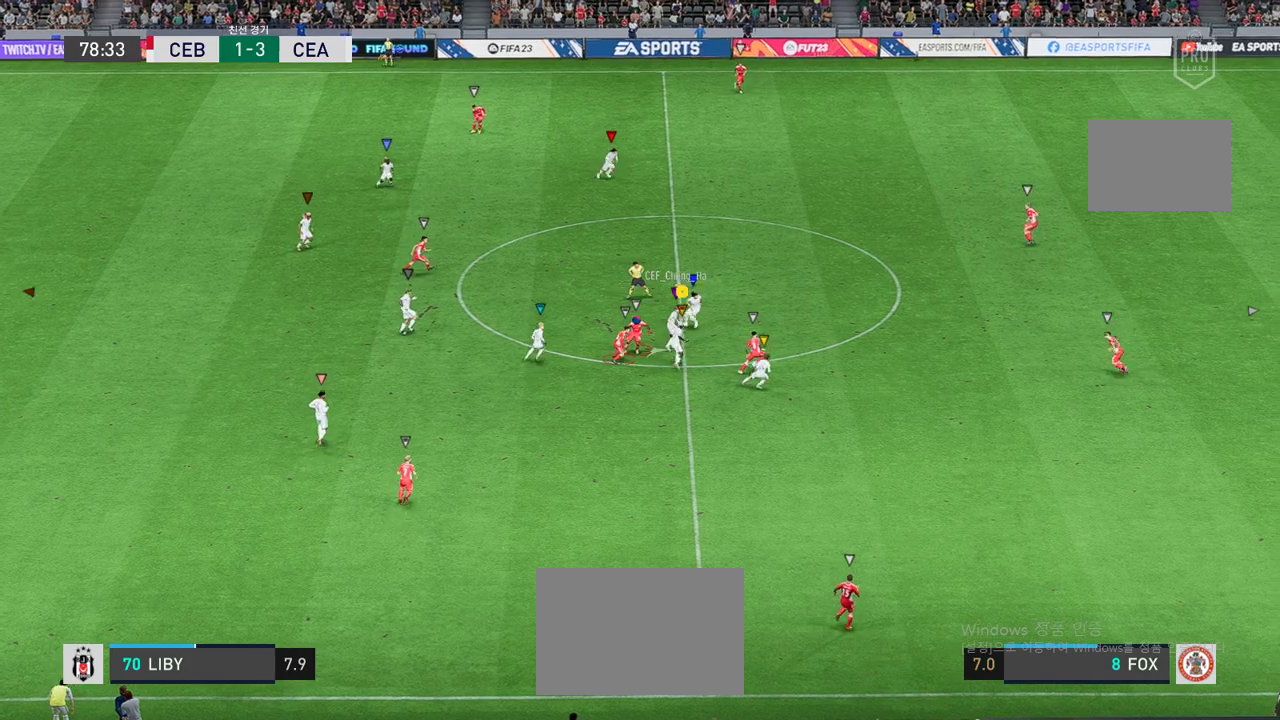
{"buttons": ["L2", "R2"], "left_stick": "up-left", "events": [[235, "left_stick", "up"], [369, "left_stick", "up-left"]]}
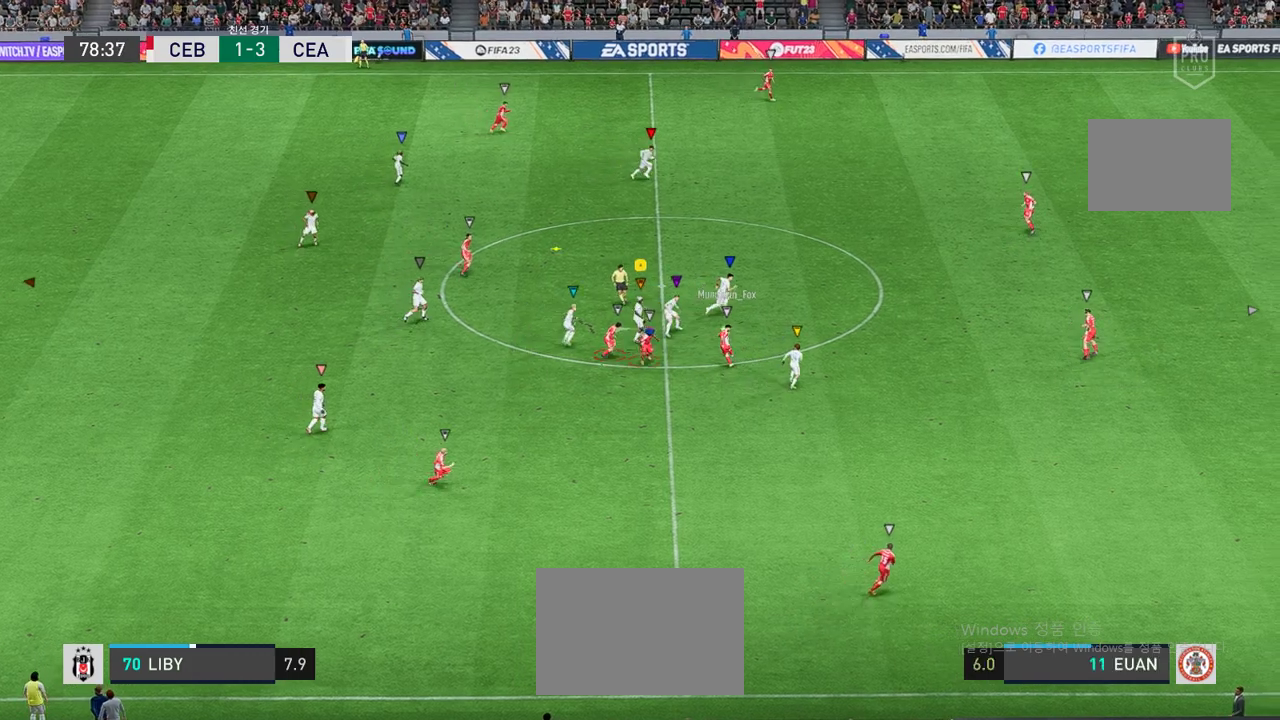
{"buttons": ["L2", "R2"], "left_stick": "up-left", "events": []}
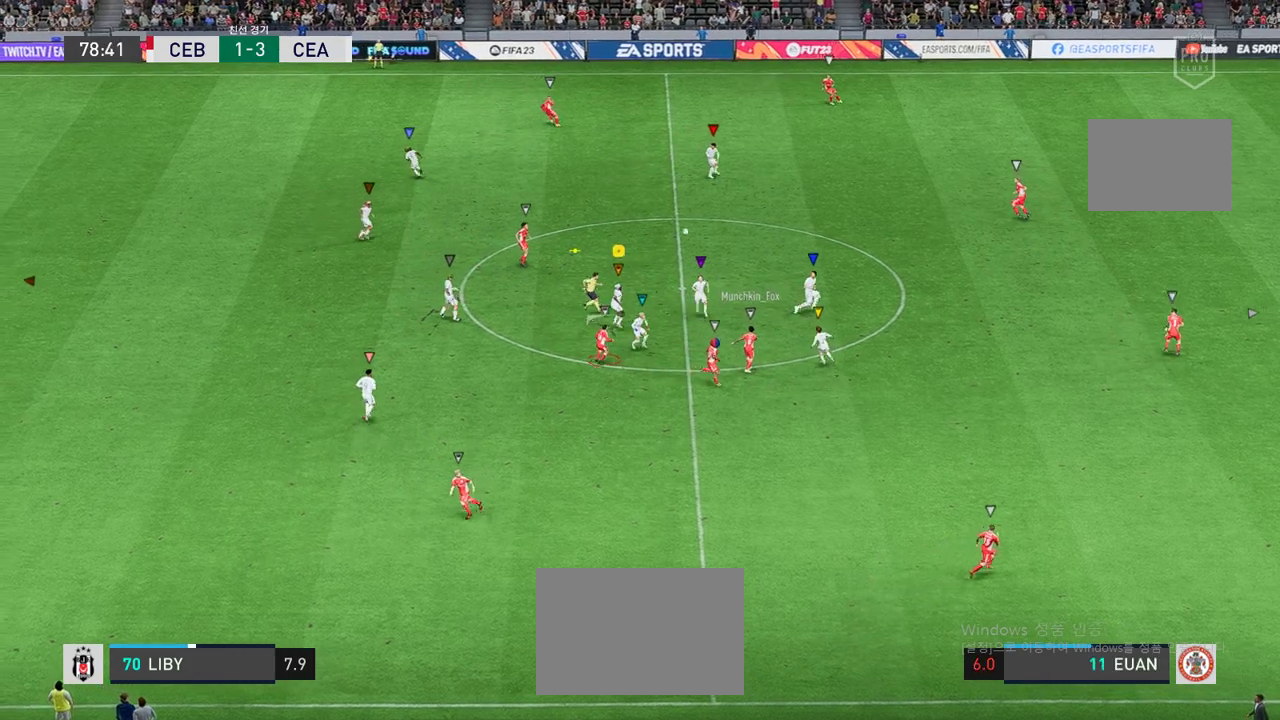
{"buttons": ["R2"], "left_stick": "up-left", "events": [[33, "L2", "up"]]}
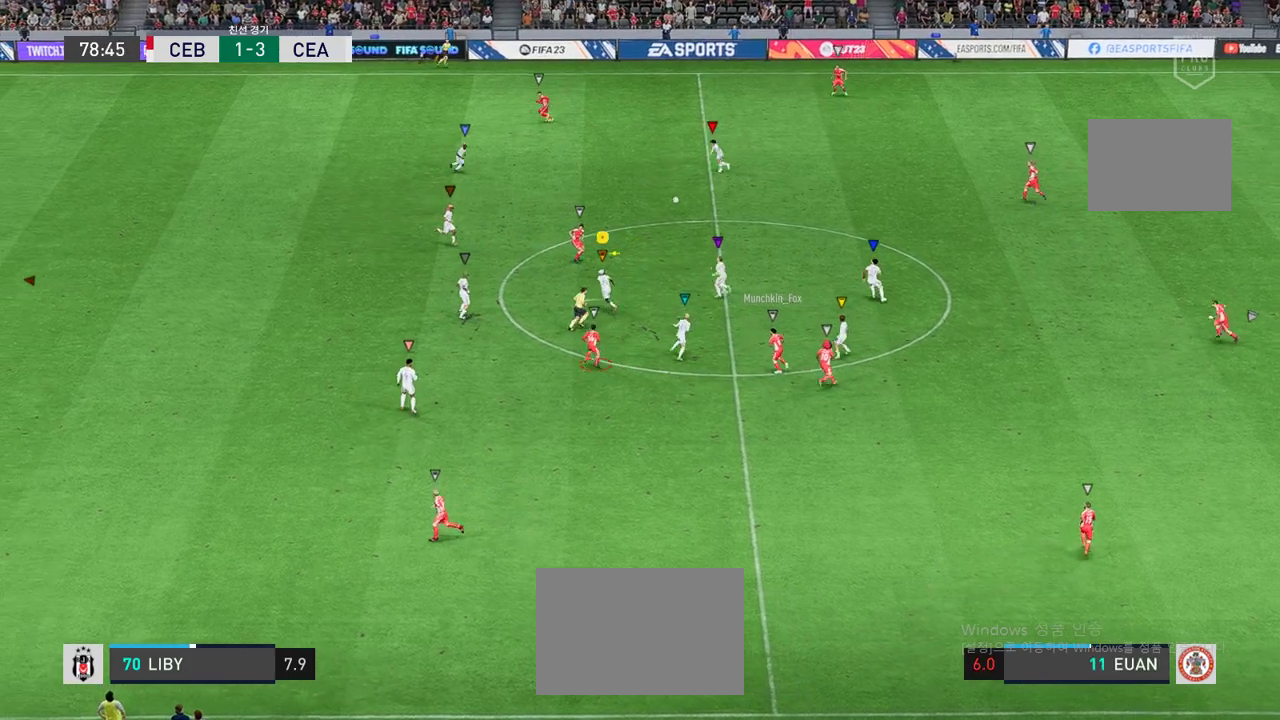
{"buttons": ["R2"], "left_stick": "up-left", "events": []}
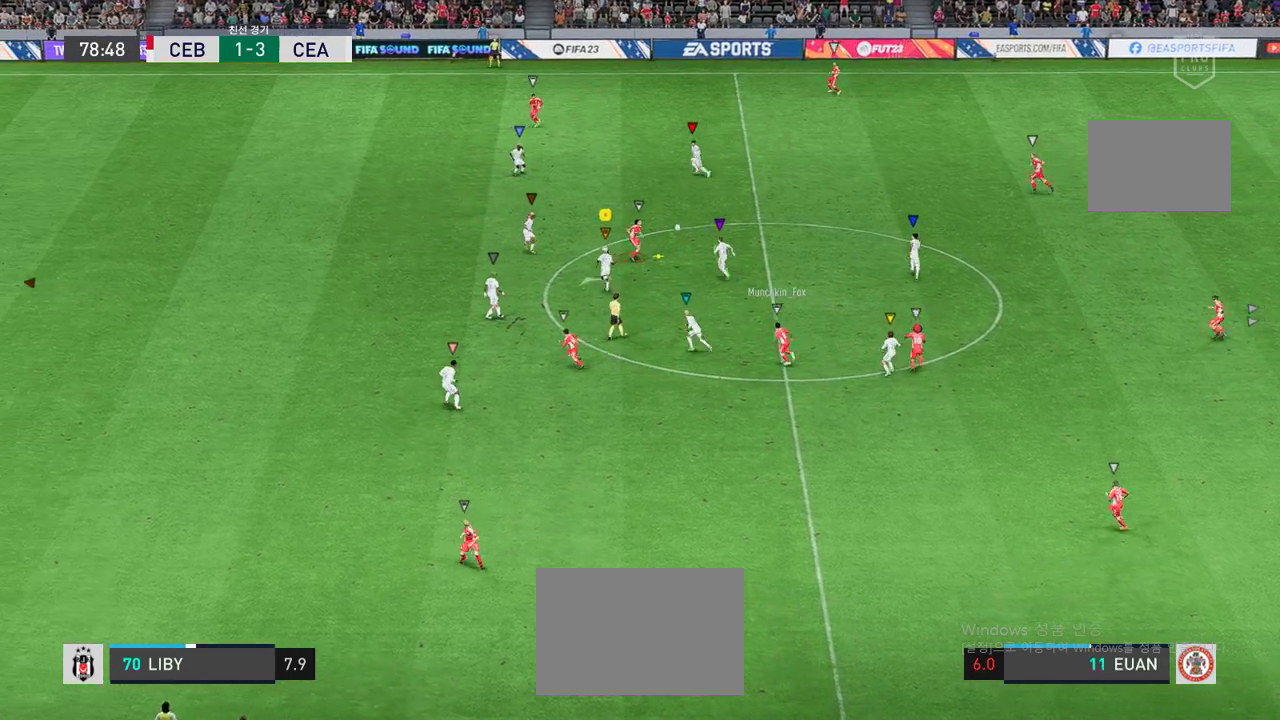
{"buttons": ["L2", "R2"], "left_stick": "center", "events": [[117, "left_stick", "up"], [335, "left_stick", "center"], [402, "L2", "down"]]}
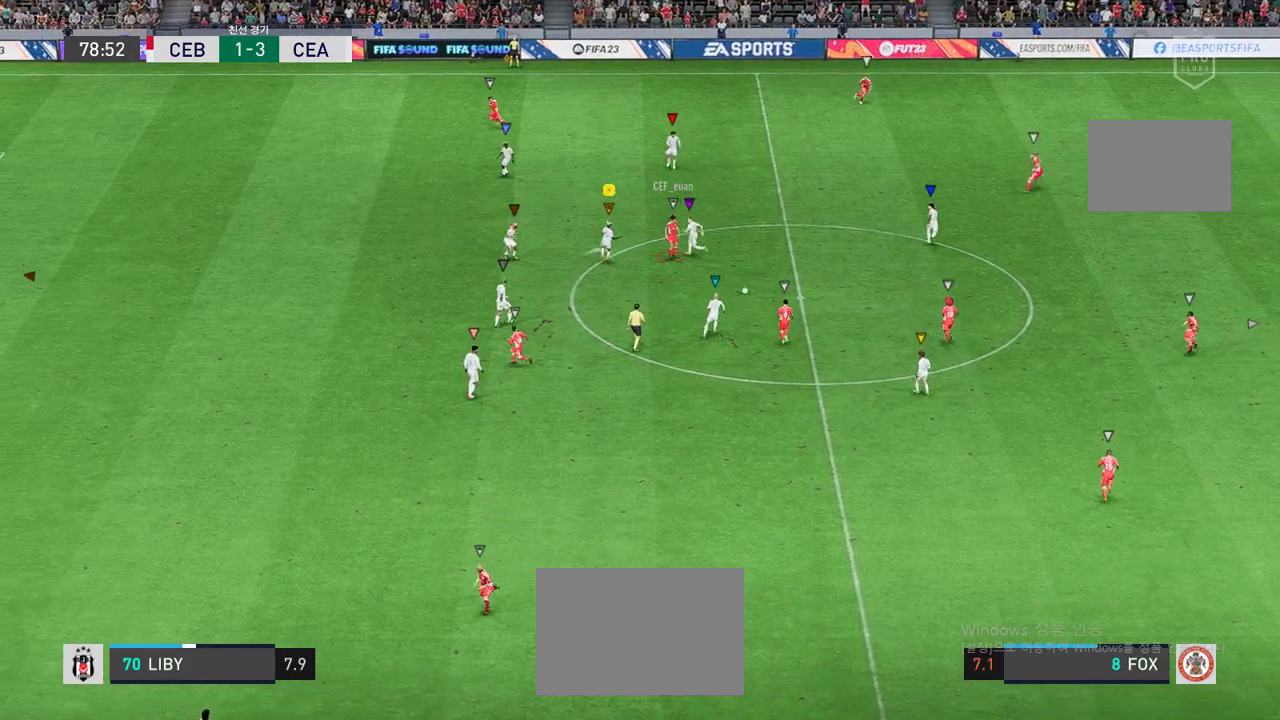
{"buttons": ["L2", "R2"], "left_stick": "down-left", "events": [[33, "left_stick", "up-left"], [134, "left_stick", "center"], [201, "left_stick", "down-left"]]}
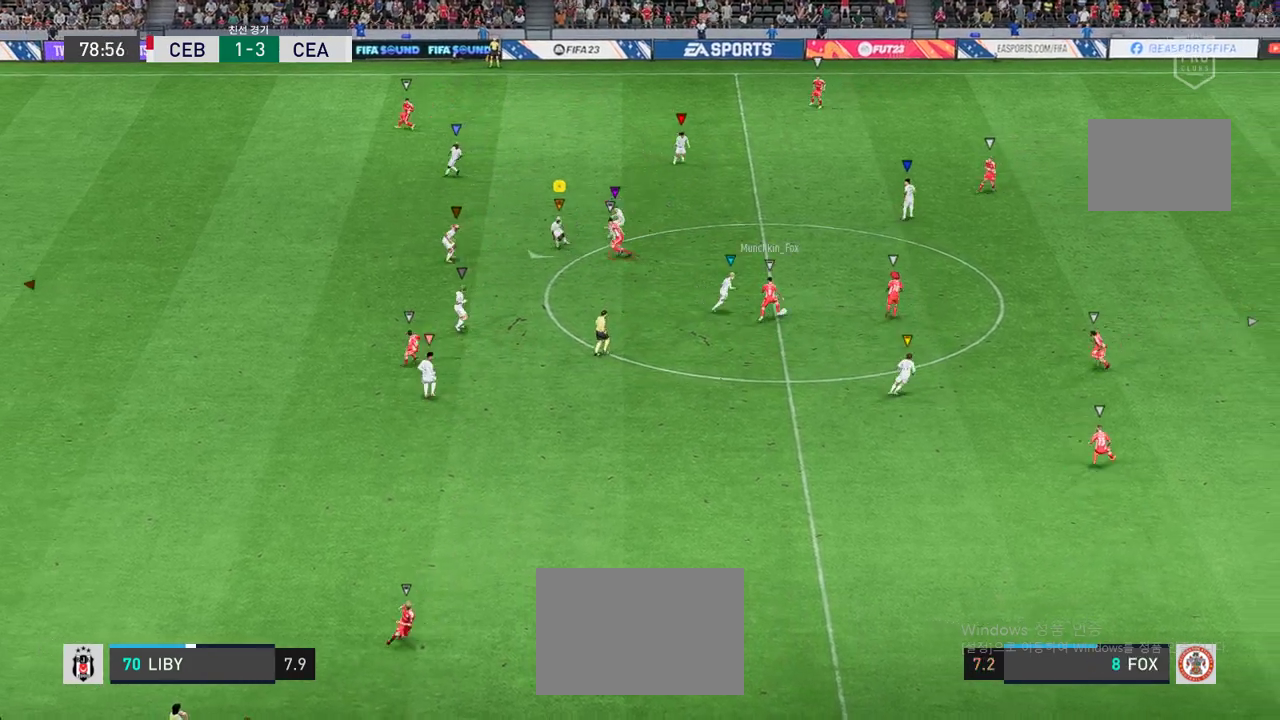
{"buttons": ["L2", "R2"], "left_stick": "down-right", "events": [[67, "left_stick", "down"], [118, "L2", "up"], [453, "left_stick", "down-right"], [487, "L2", "down"]]}
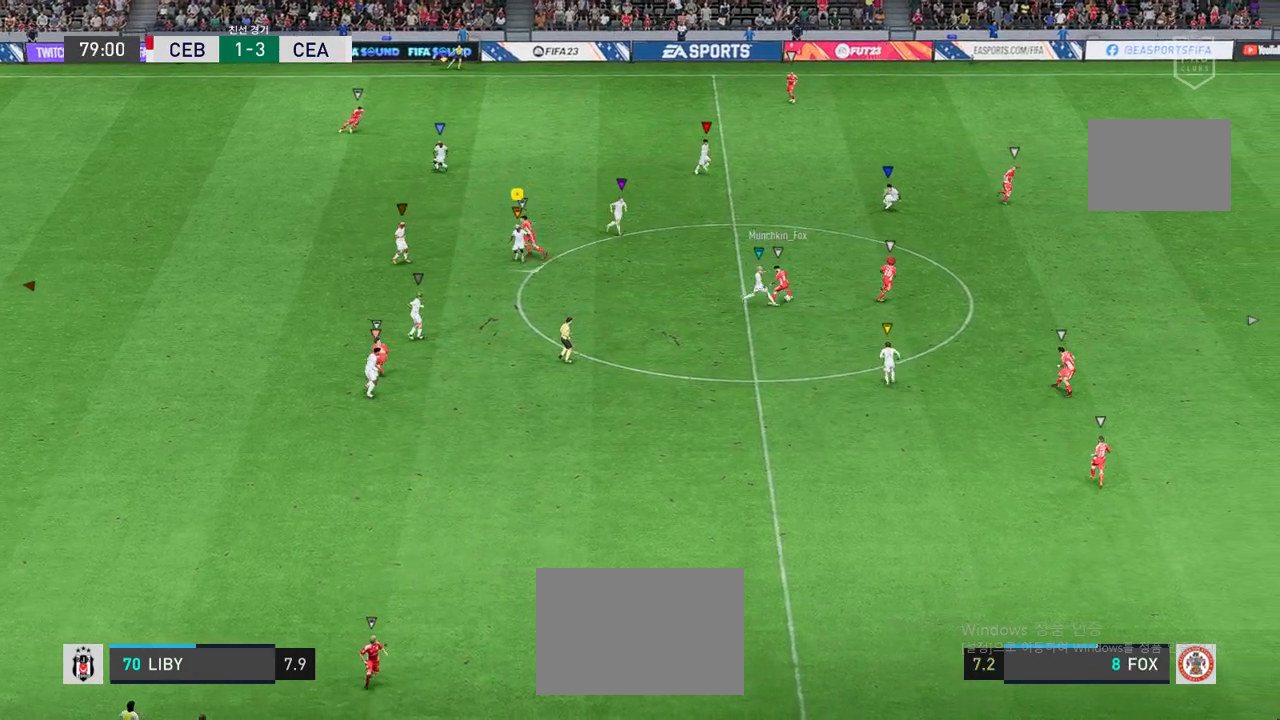
{"buttons": ["L2", "R2"], "left_stick": "right", "events": [[352, "left_stick", "right"]]}
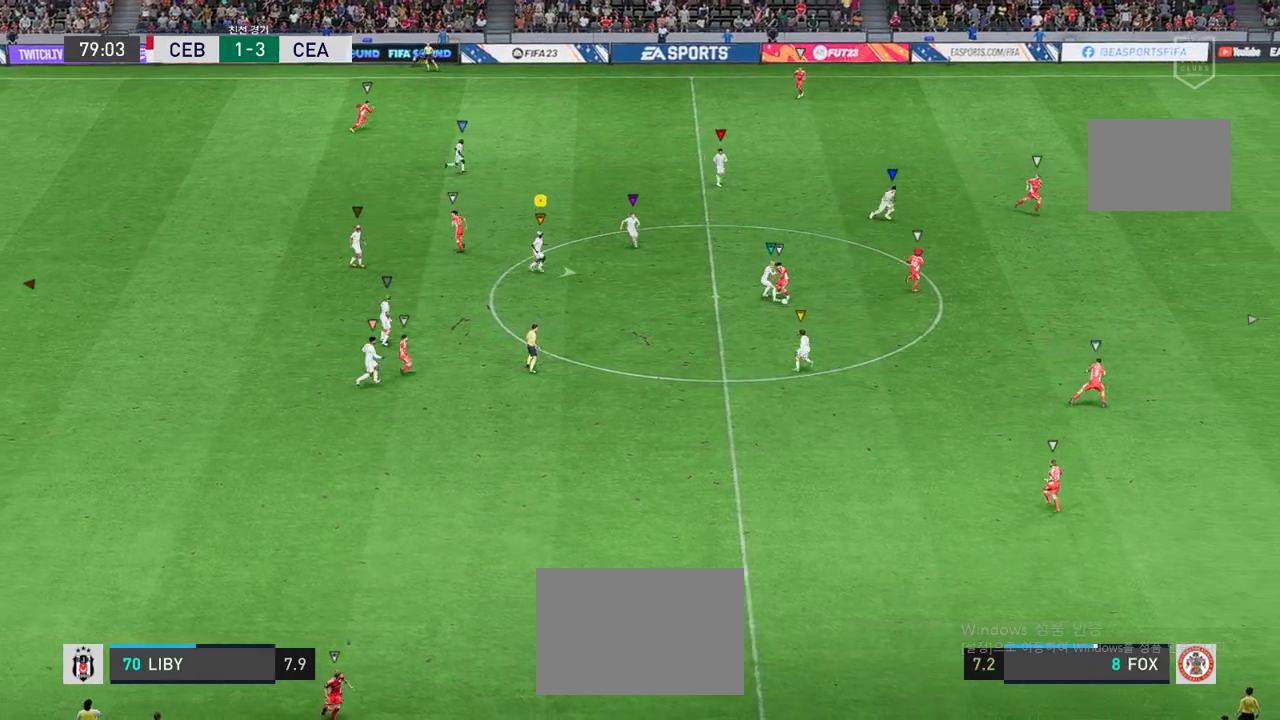
{"buttons": ["L2", "R2"], "left_stick": "down-right", "events": [[101, "left_stick", "down-right"]]}